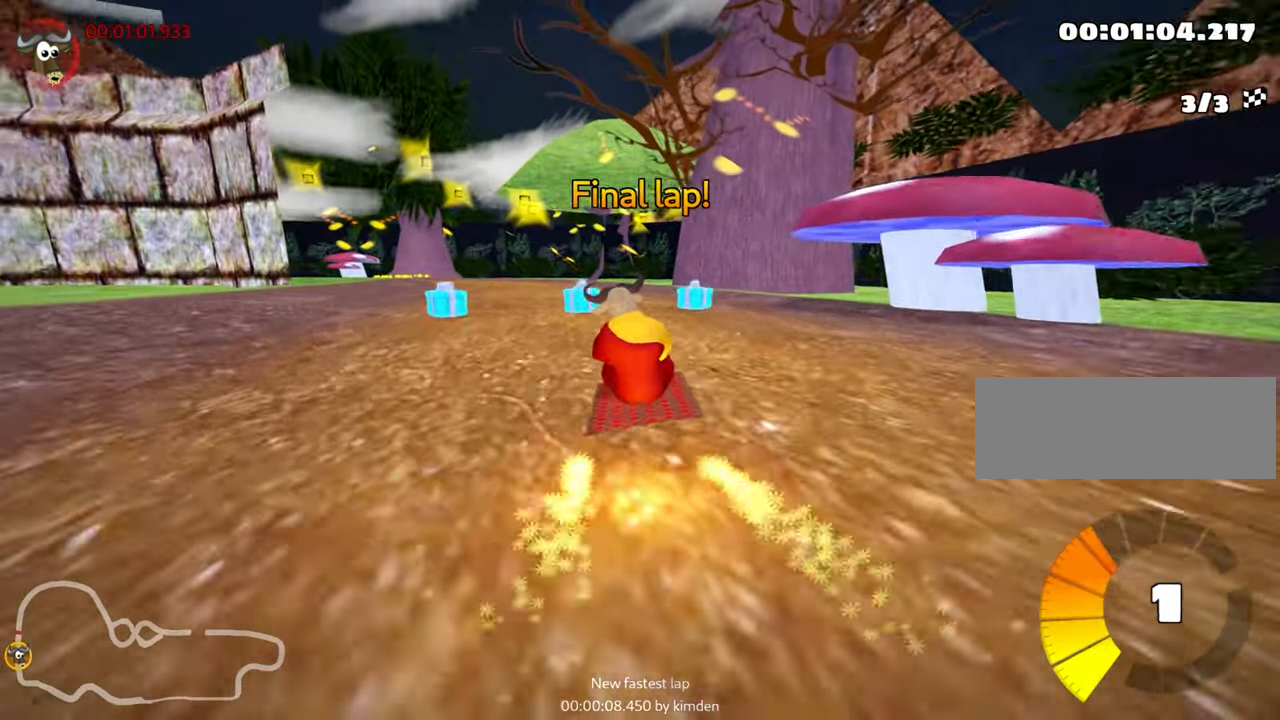
Gameplay with keyboard; each line is a JSON object with the keys held at the frame after it. "events" lists presses ("down") and releases ("up") of "down", "fire", "left", "look", "nitro", "right", "skid" and "up" between this image and that frame as [ms after this image, input, new state], when the widget could be followed in between. No other keys are recorded. Mouse input is not recorded. Key names are as the overlay labels them; some are game actions (e.g. jump) rather than physical keys. Not read: other_keys.
{"keys": ["up"], "events": []}
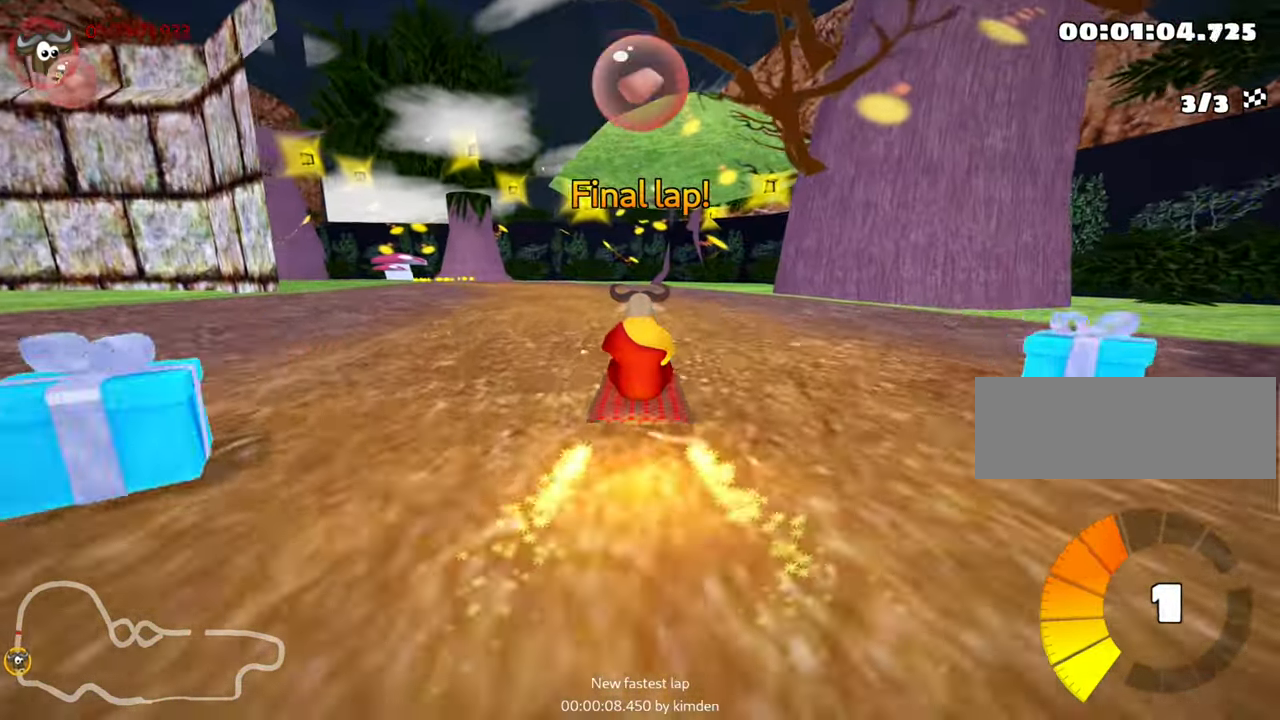
{"keys": ["skid", "up"], "events": [[34, "skid", "down"], [50, "left", "down"], [134, "nitro", "down"], [184, "left", "up"], [250, "right", "down"], [283, "nitro", "up"], [366, "fire", "down"], [500, "fire", "up"], [500, "right", "up"]]}
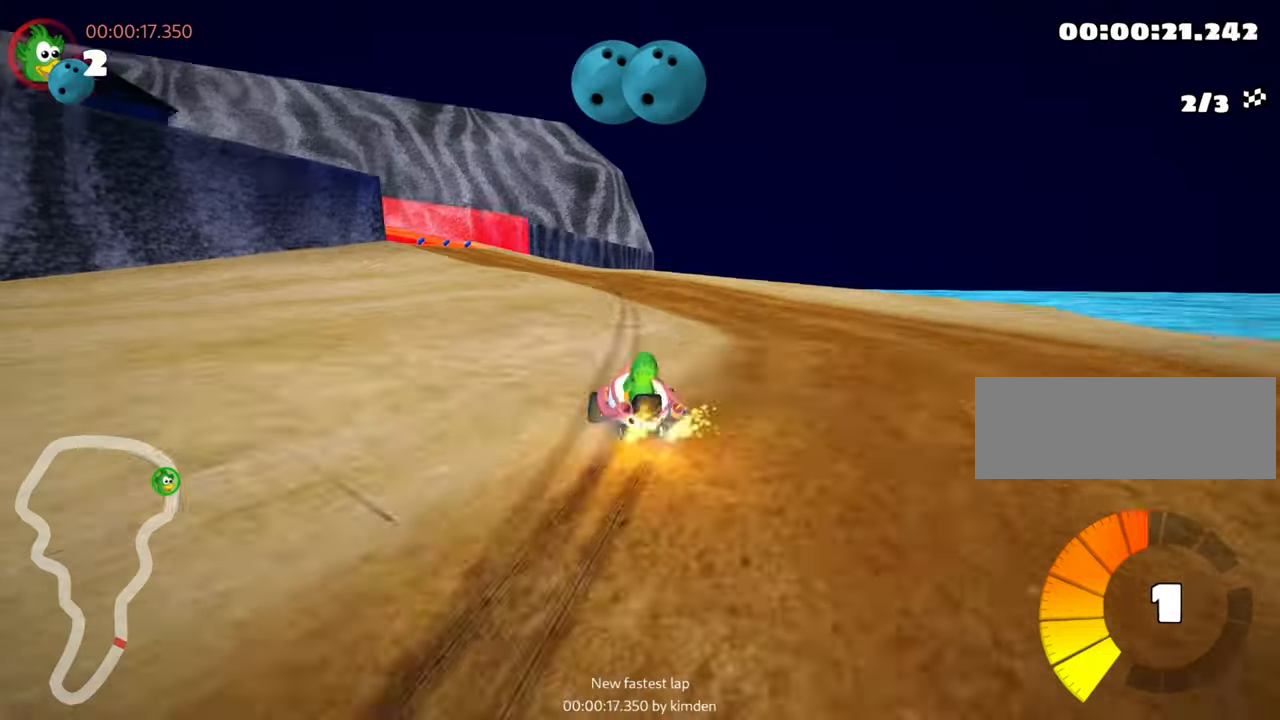
{"keys": ["right", "skid", "up"], "events": [[100, "right", "down"], [200, "right", "up"], [400, "right", "down"]]}
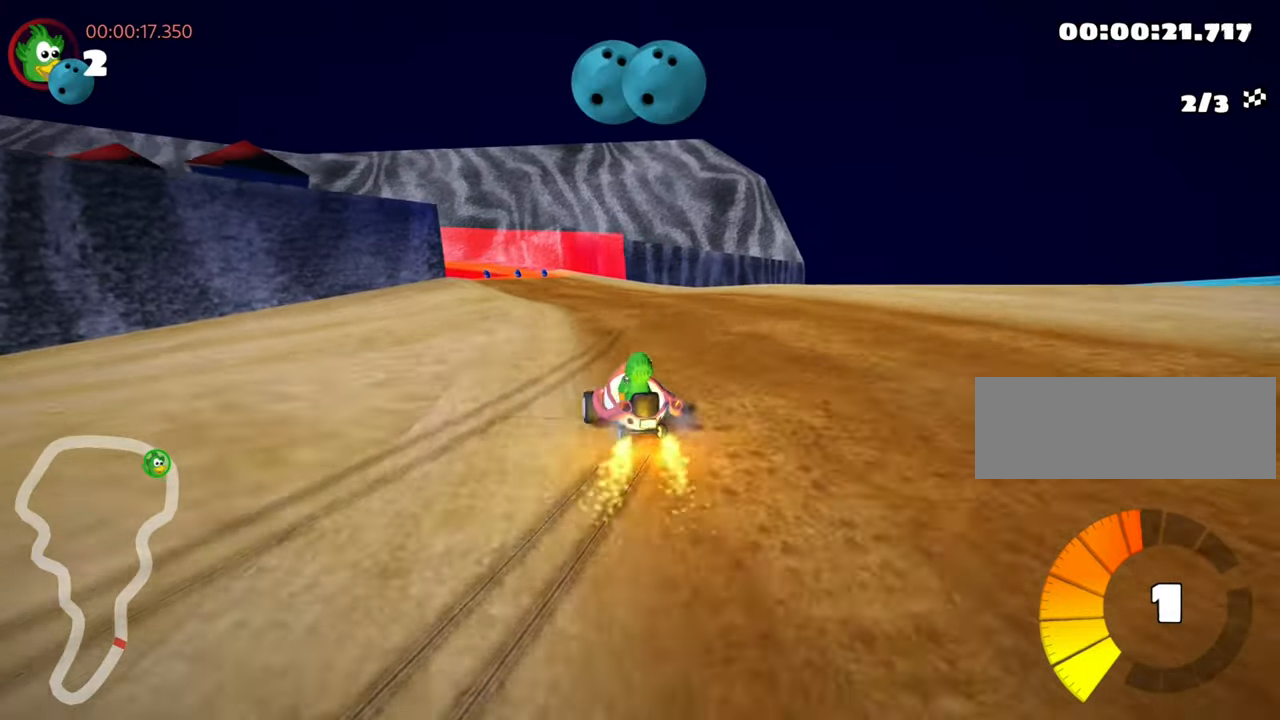
{"keys": ["left", "skid"], "events": [[133, "right", "up"], [400, "left", "down"], [450, "up", "up"]]}
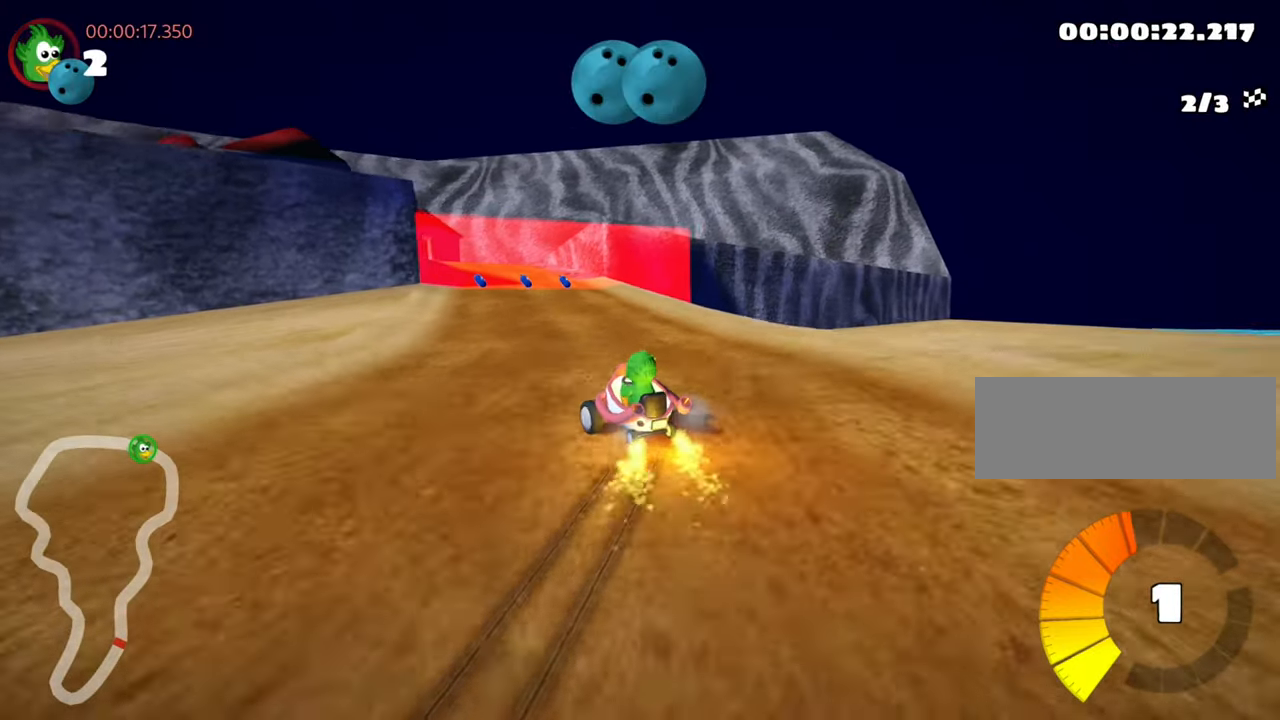
{"keys": ["left", "skid"], "events": [[33, "left", "up"], [383, "left", "down"]]}
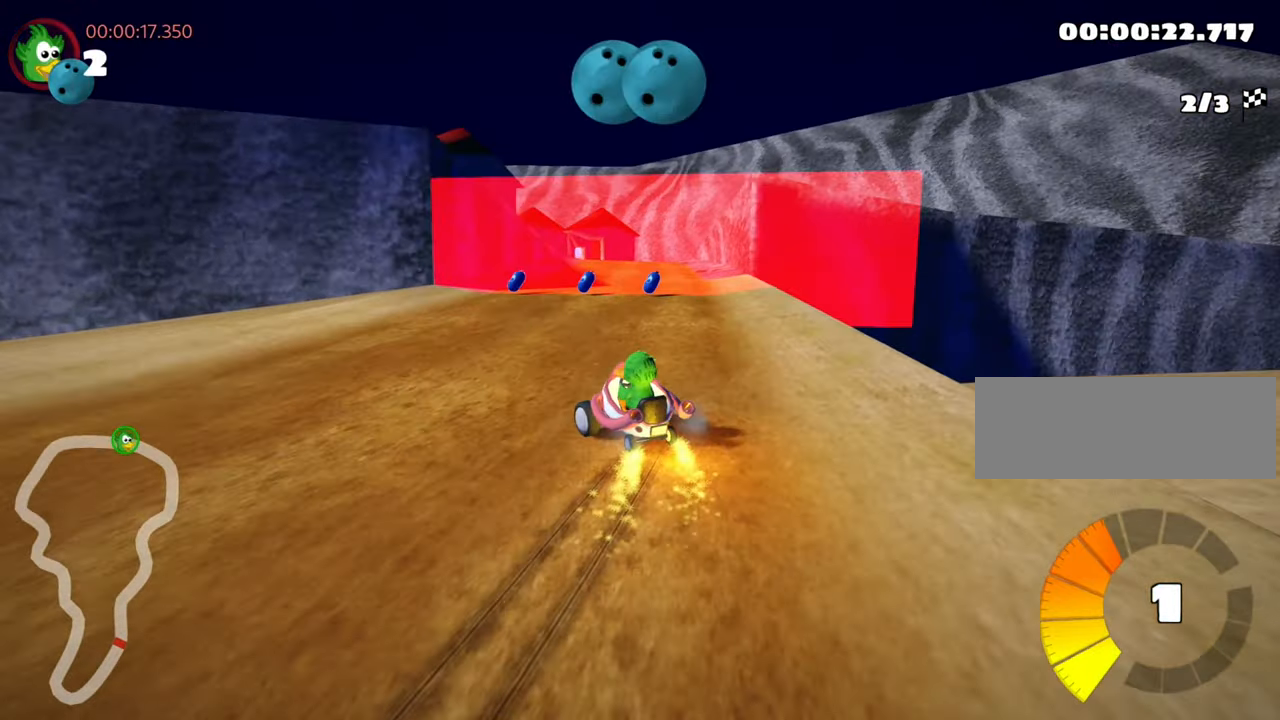
{"keys": ["down", "left"], "events": [[250, "skid", "up"], [383, "down", "down"]]}
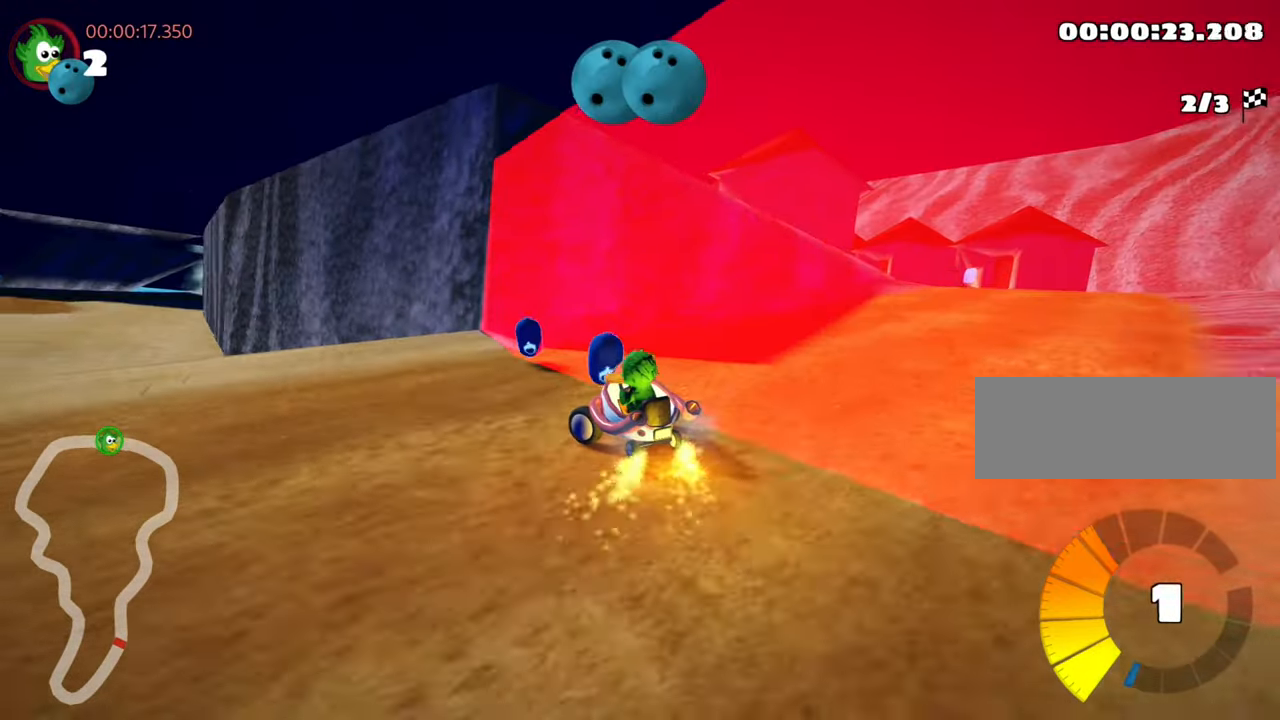
{"keys": [], "events": [[83, "down", "up"], [483, "left", "up"]]}
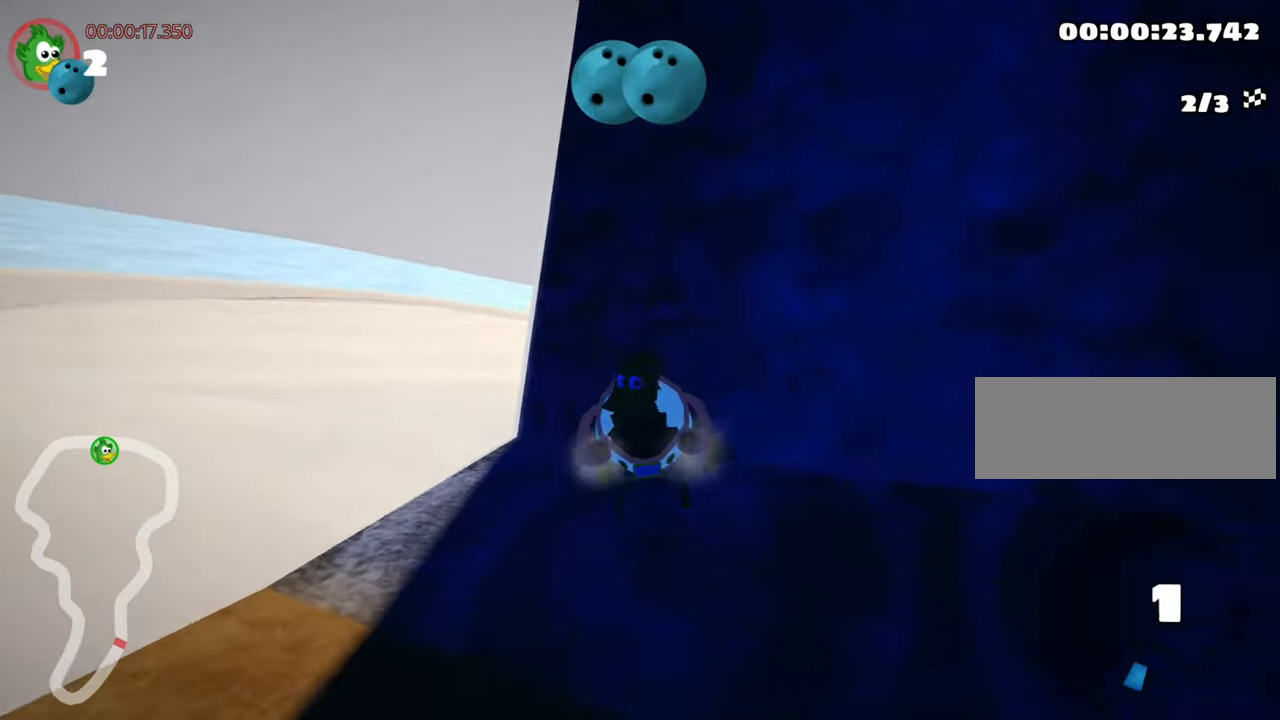
{"keys": [], "events": [[16, "down", "down"], [33, "right", "down"], [450, "down", "up"], [500, "right", "up"]]}
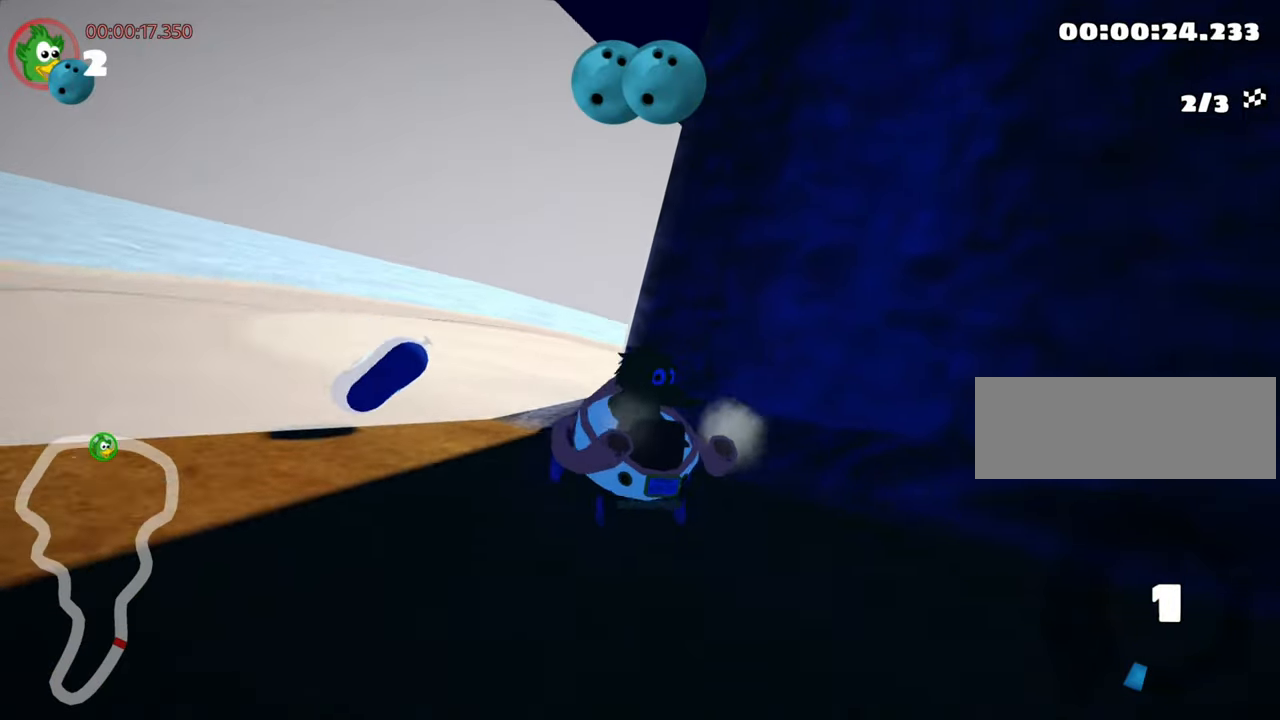
{"keys": ["nitro", "up"], "events": [[16, "up", "down"], [66, "left", "down"], [150, "nitro", "down"], [300, "left", "up"]]}
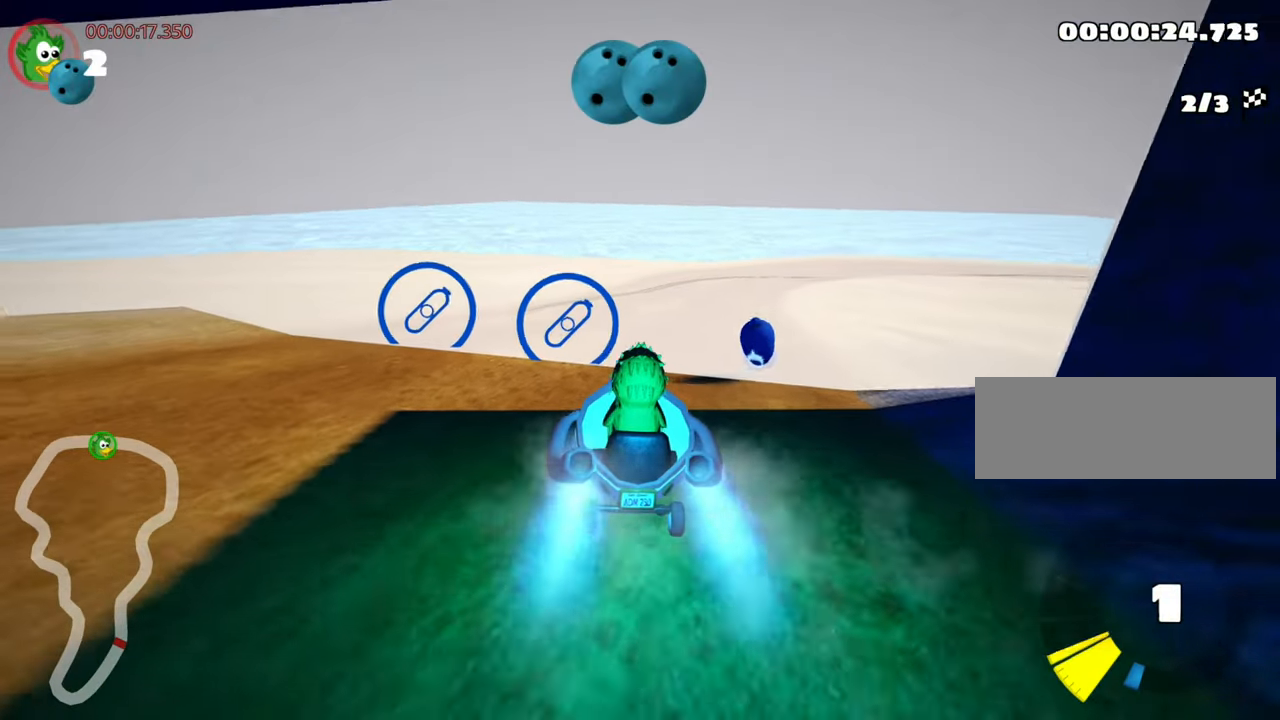
{"keys": ["right", "skid", "up"], "events": [[200, "nitro", "up"], [283, "skid", "down"], [316, "right", "down"]]}
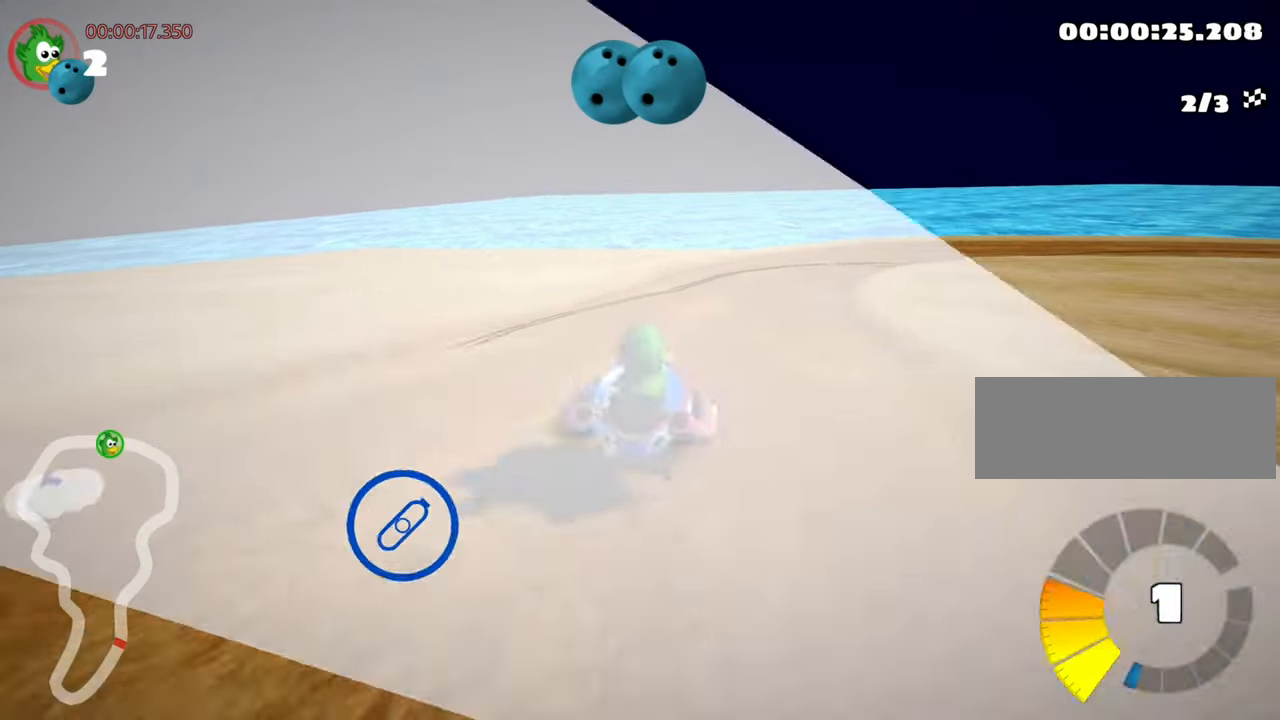
{"keys": ["left", "skid", "up"], "events": [[16, "left", "down"], [50, "right", "up"]]}
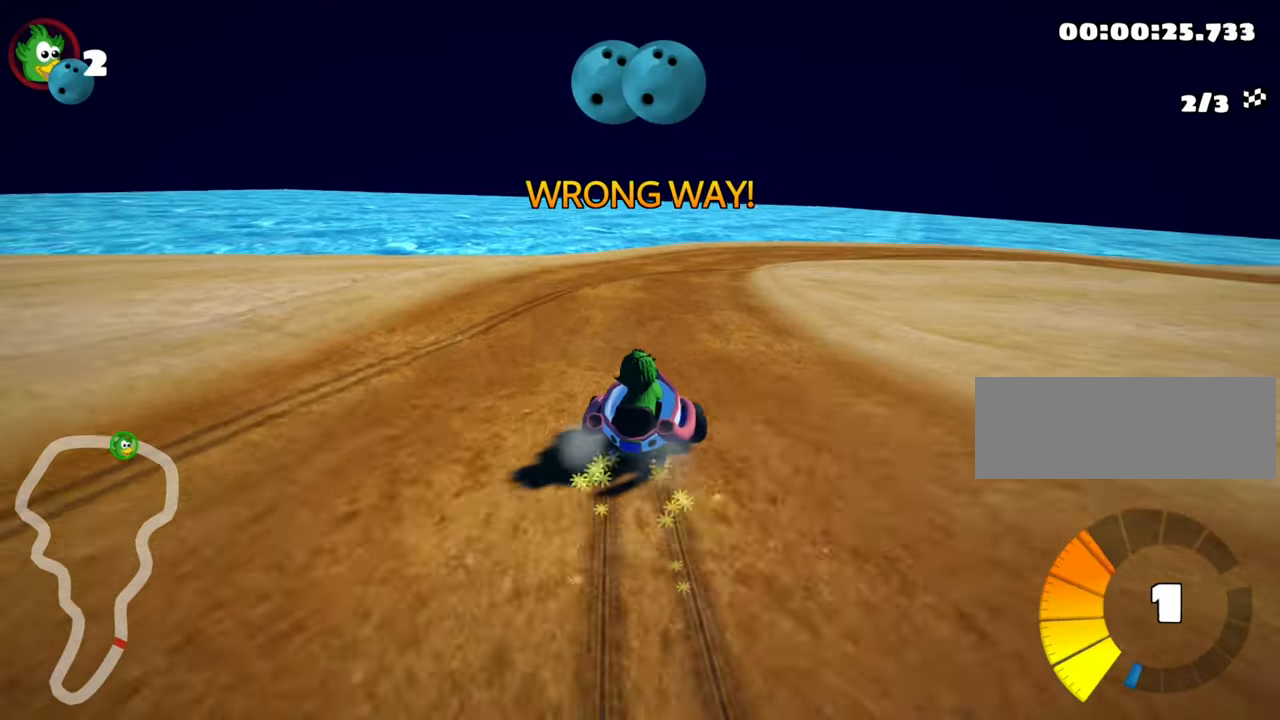
{"keys": ["nitro", "skid", "up"], "events": [[233, "right", "down"], [283, "left", "up"], [333, "nitro", "down"], [450, "right", "up"]]}
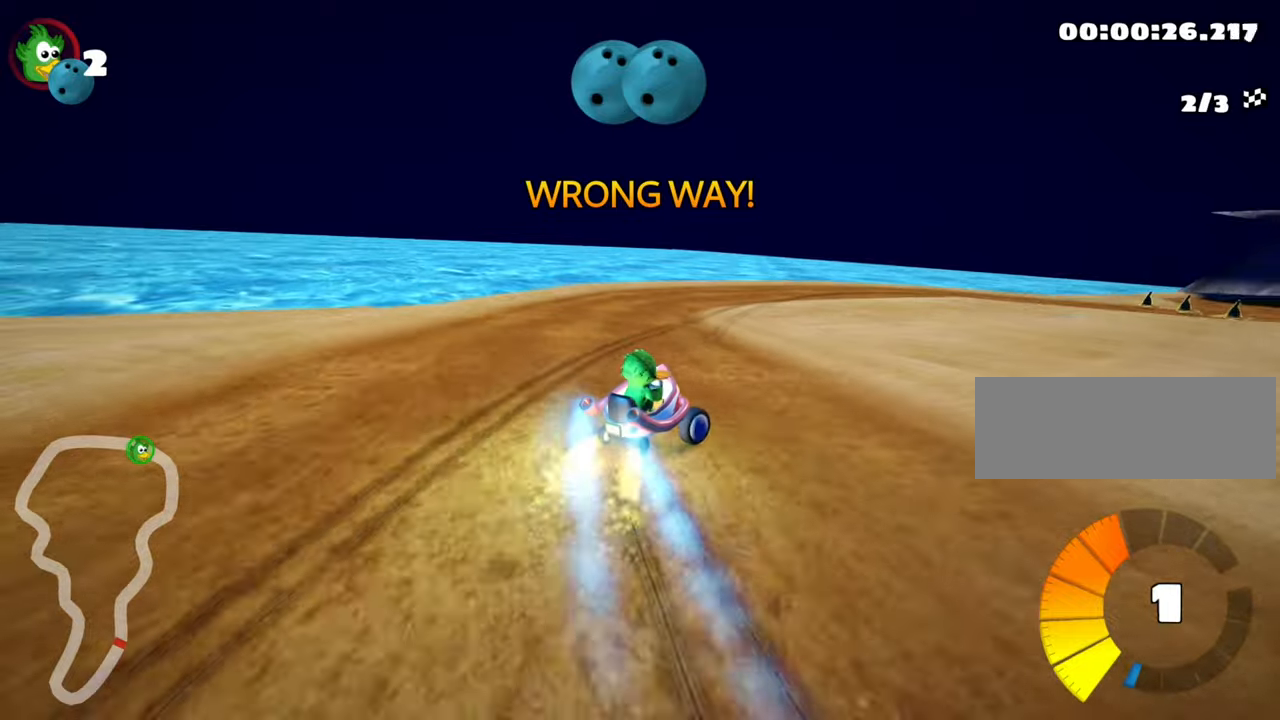
{"keys": ["right", "skid", "up"], "events": [[33, "nitro", "up"], [400, "right", "down"]]}
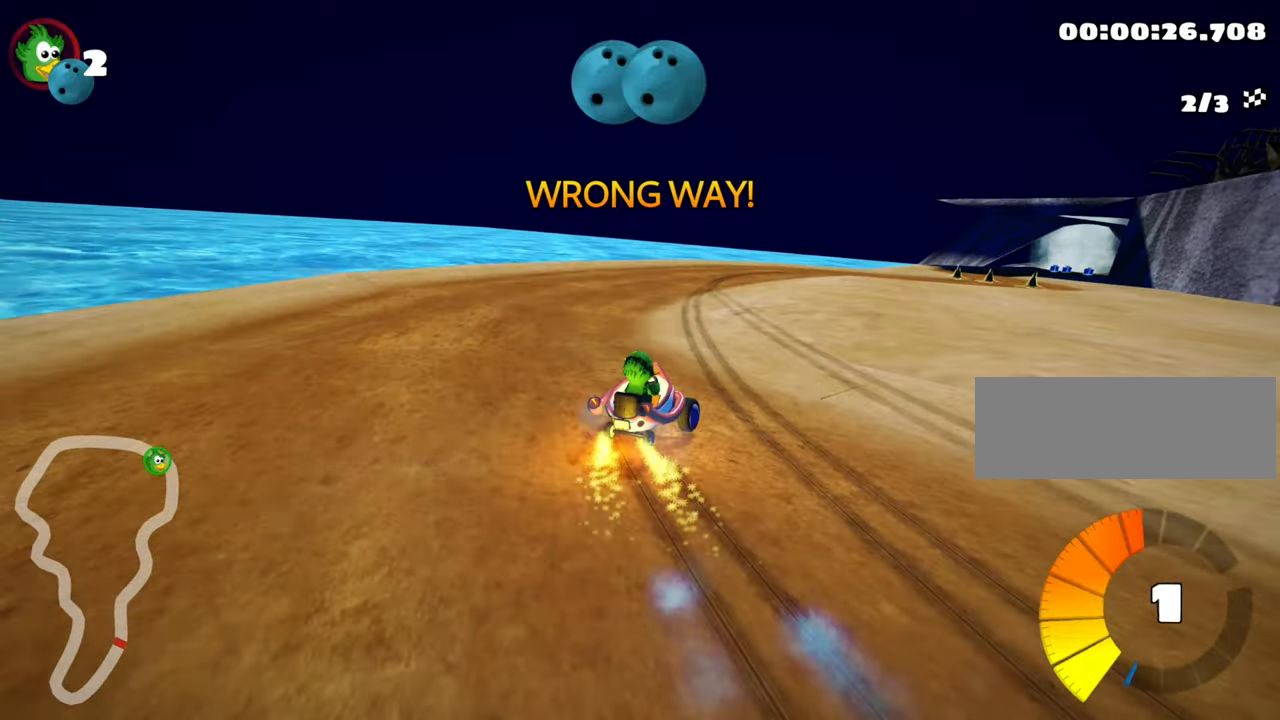
{"keys": ["right", "skid", "up"], "events": [[17, "right", "up"], [167, "right", "down"]]}
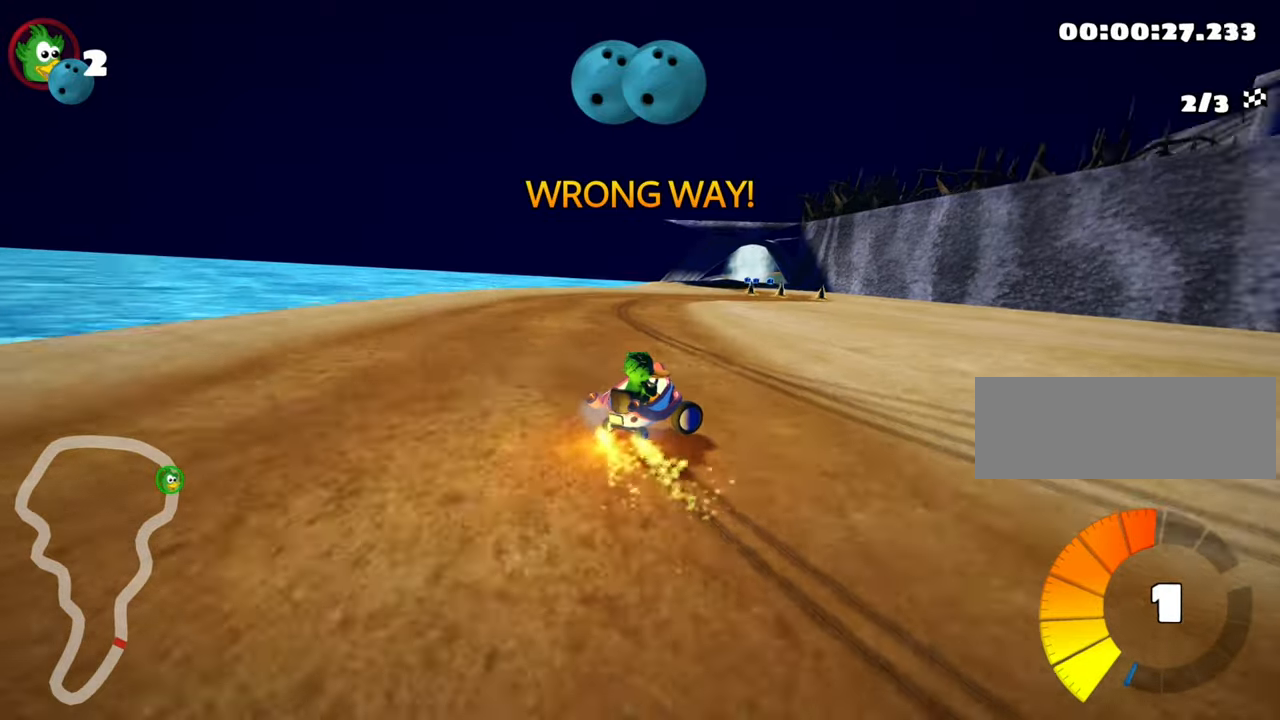
{"keys": ["up"], "events": [[50, "right", "up"], [50, "skid", "up"]]}
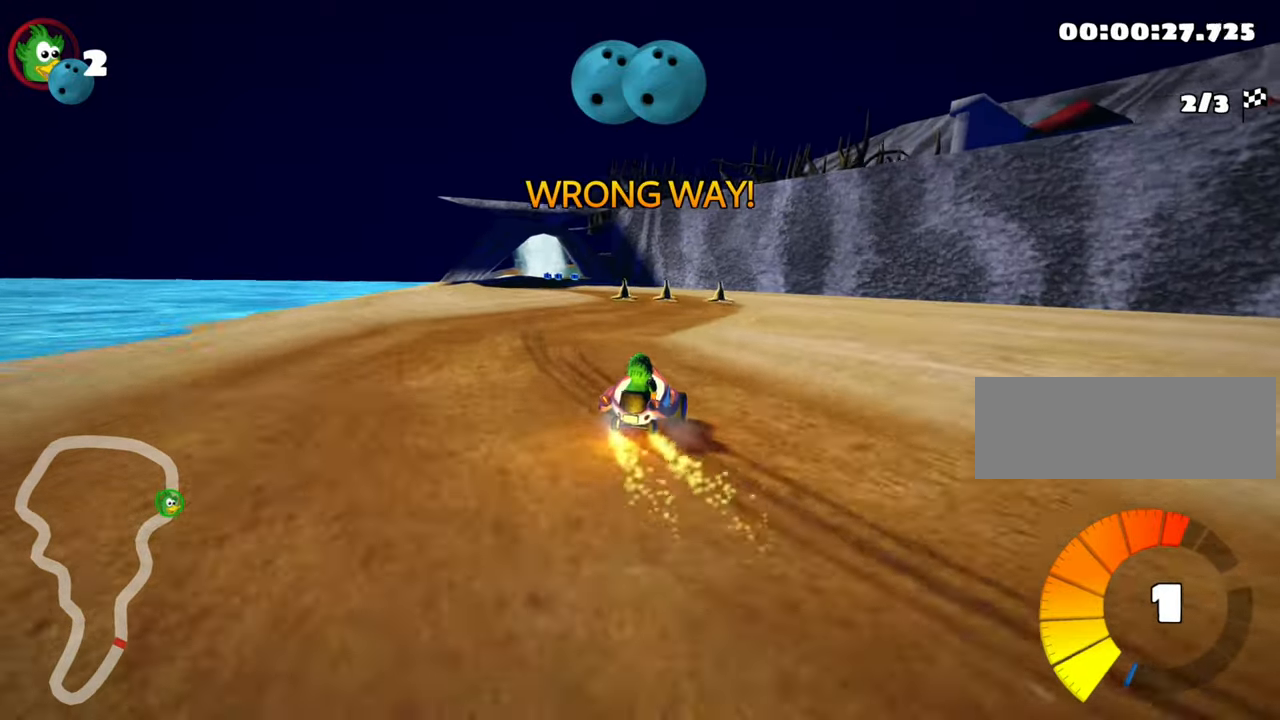
{"keys": ["left", "skid", "up"], "events": [[133, "right", "down"], [267, "right", "up"], [350, "left", "down"], [350, "skid", "down"]]}
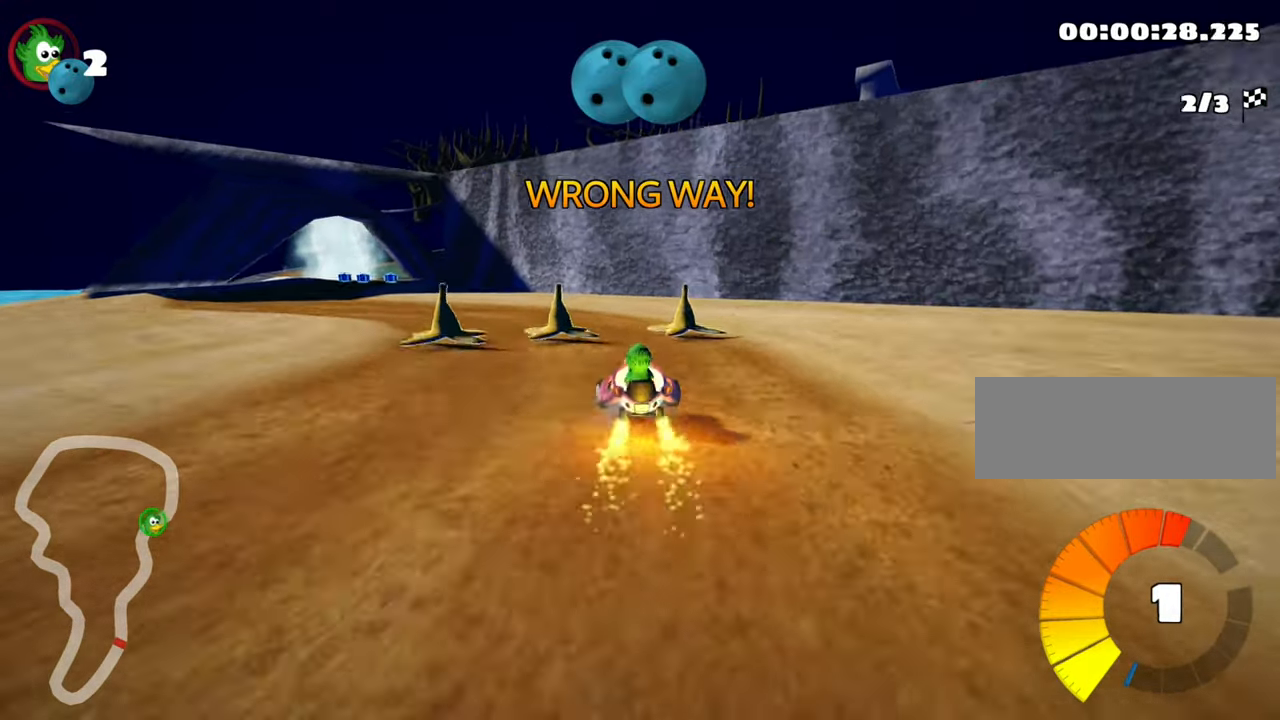
{"keys": ["nitro", "up"], "events": [[33, "skid", "up"], [433, "nitro", "down"], [450, "left", "up"]]}
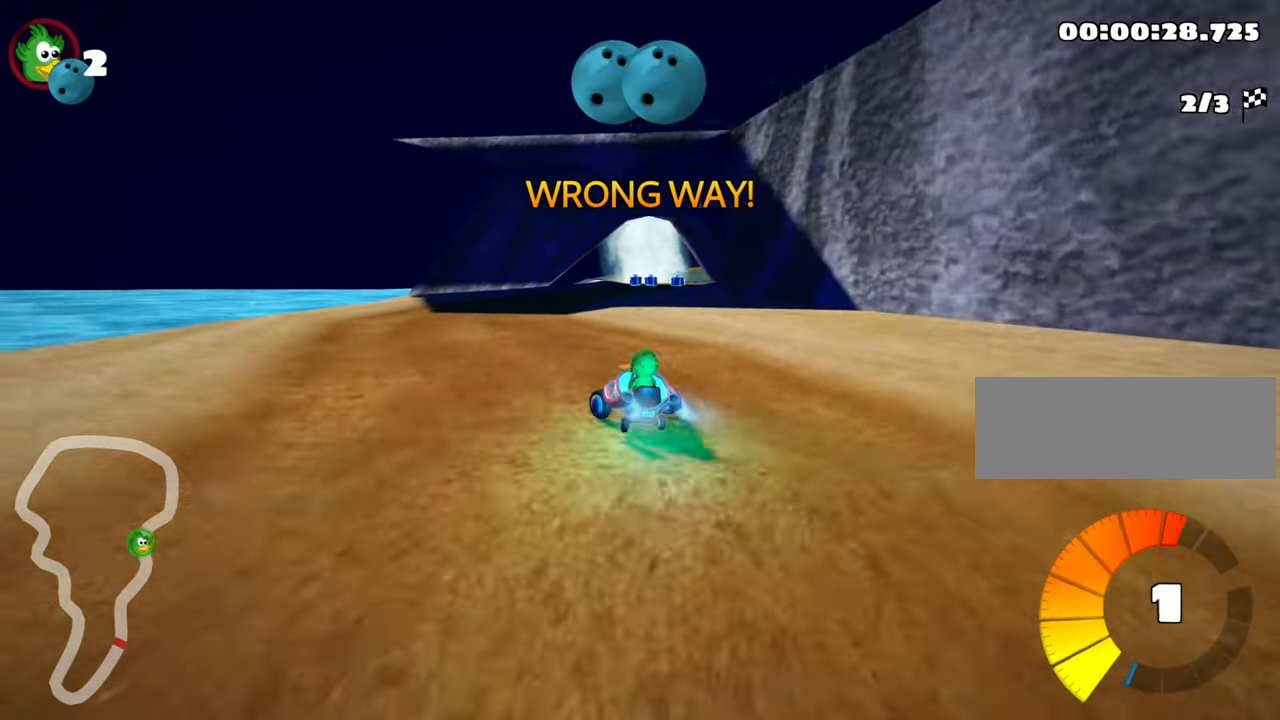
{"keys": ["skid"], "events": [[33, "nitro", "up"], [67, "skid", "down"], [83, "right", "down"], [200, "right", "up"], [483, "up", "up"]]}
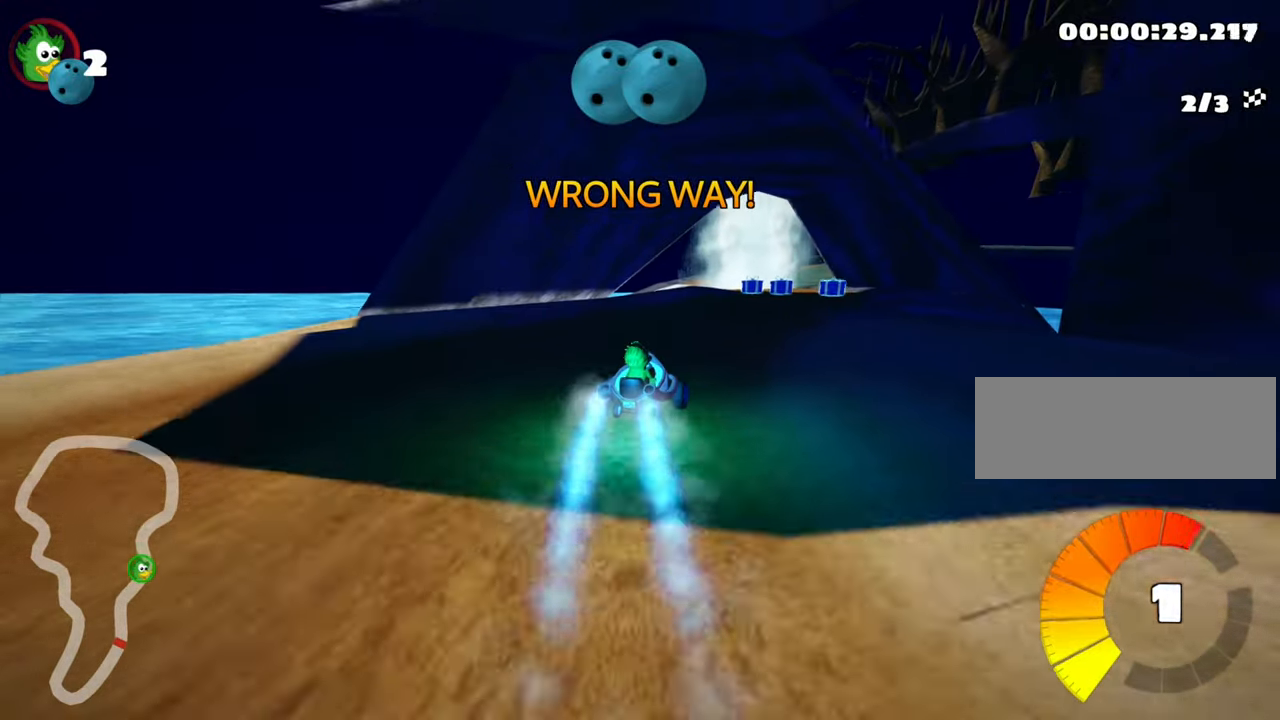
{"keys": ["left", "skid"], "events": [[450, "left", "down"]]}
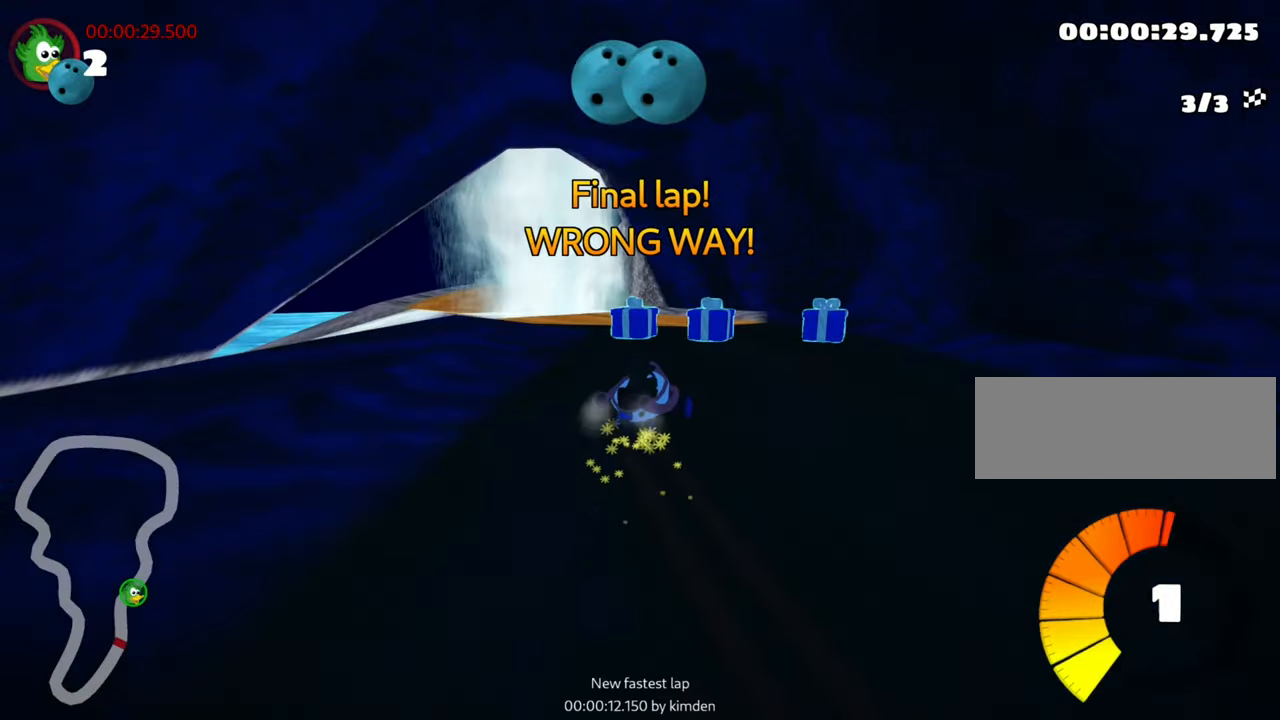
{"keys": ["down", "left"], "events": [[83, "skid", "up"], [117, "down", "down"]]}
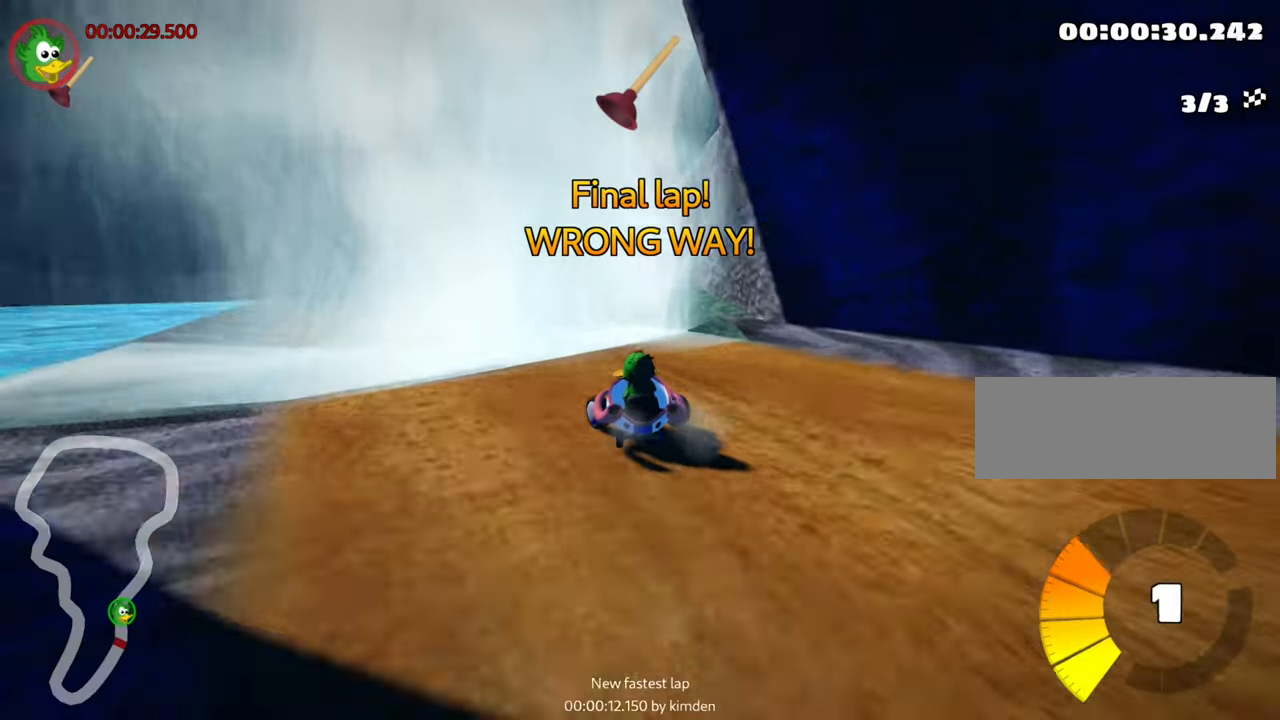
{"keys": ["down", "right"], "events": [[67, "left", "up"], [400, "right", "down"]]}
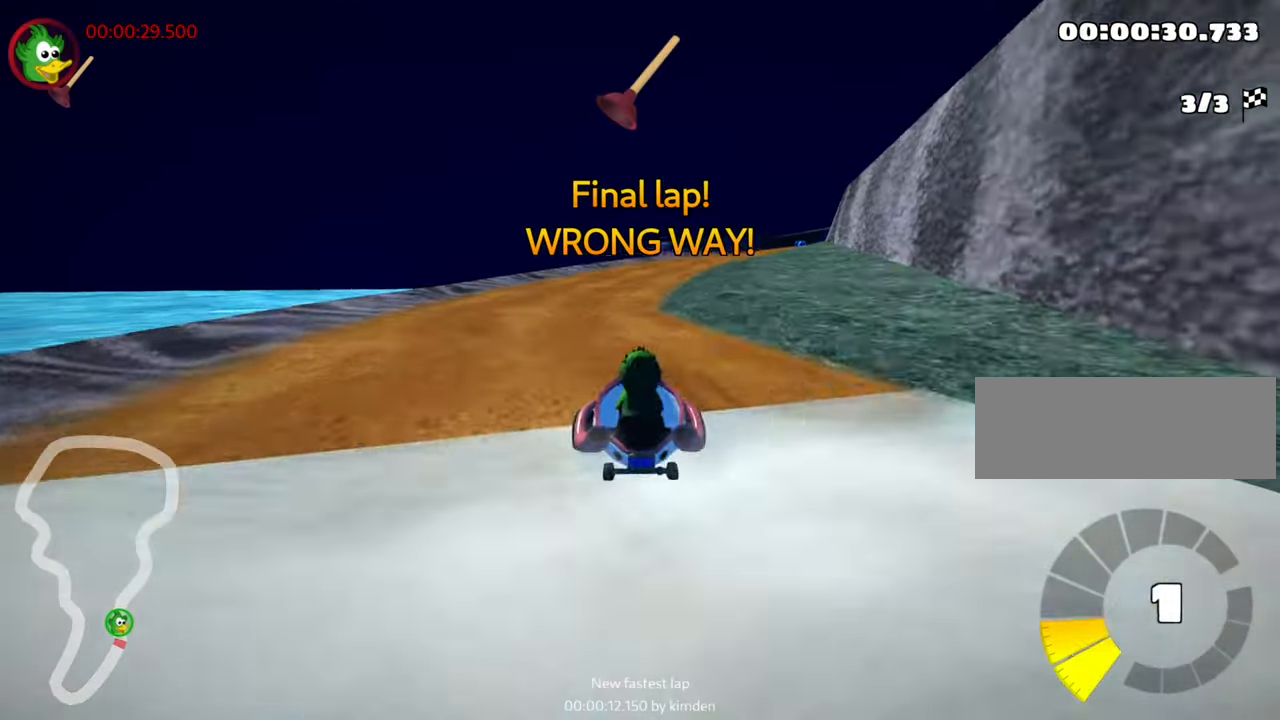
{"keys": ["down", "right"], "events": []}
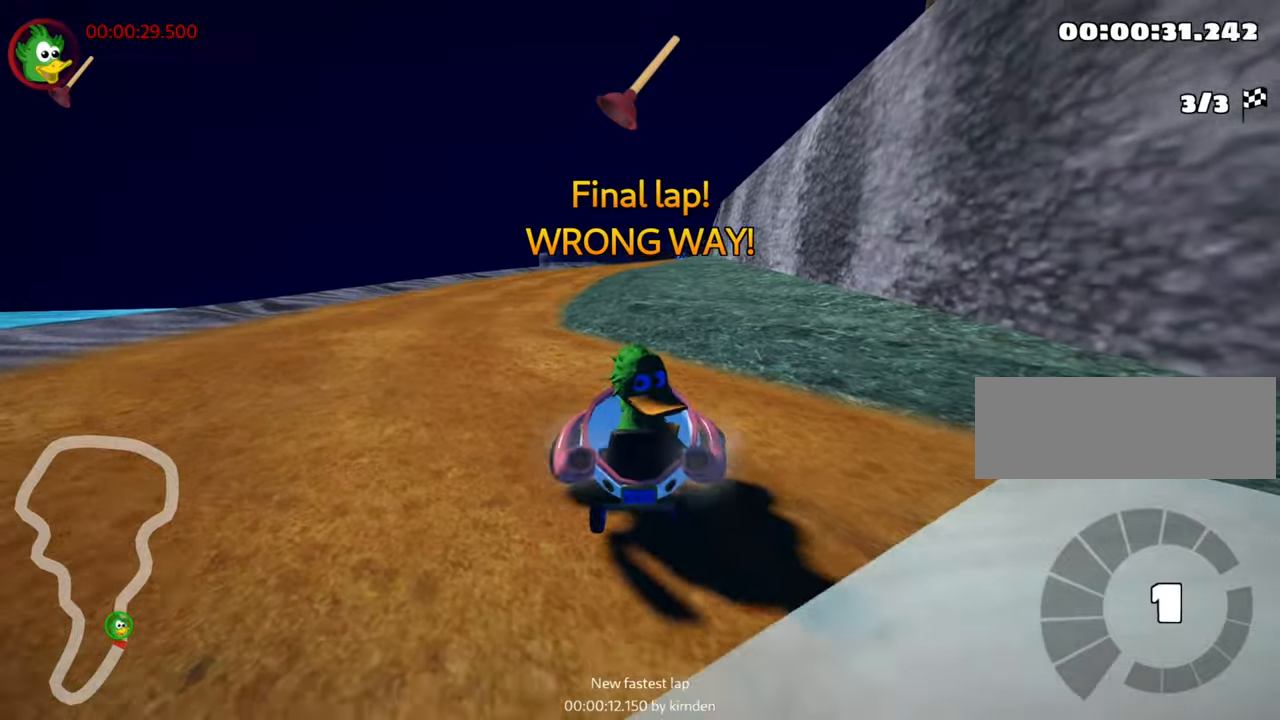
{"keys": ["right", "up"], "events": [[384, "down", "up"], [500, "up", "down"]]}
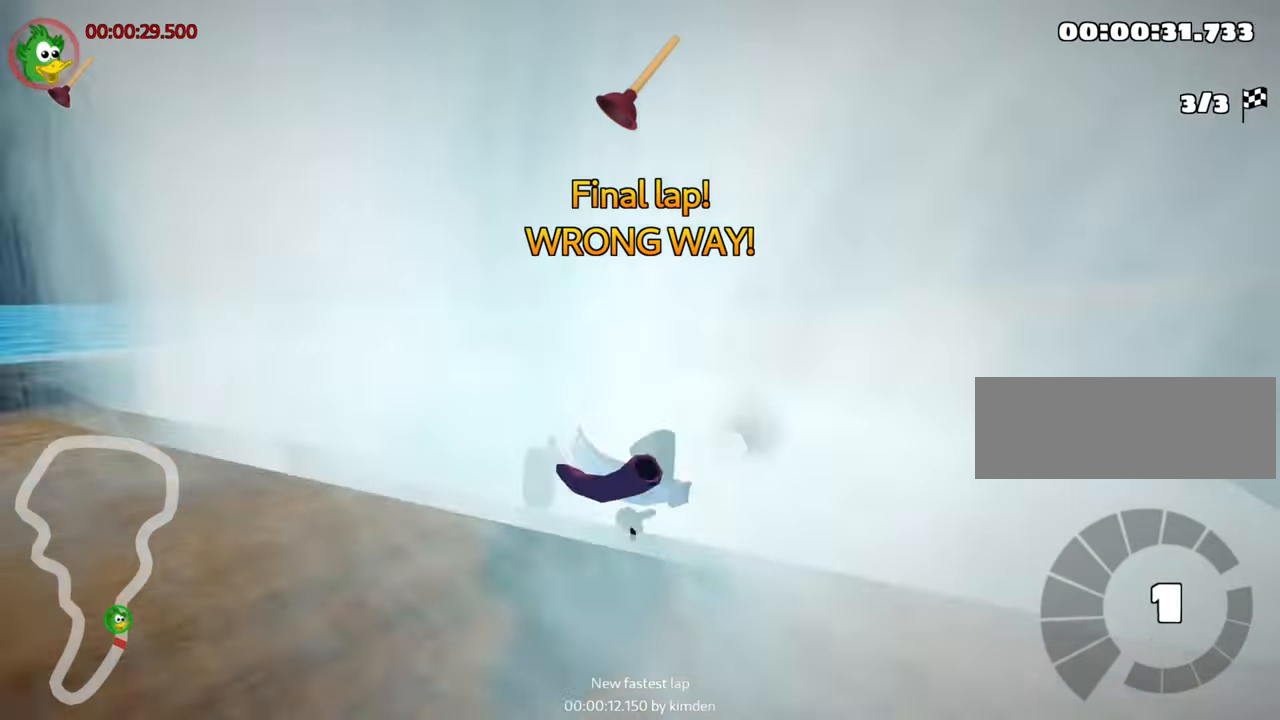
{"keys": ["left", "nitro", "up"], "events": [[17, "left", "down"], [50, "right", "up"], [117, "nitro", "down"]]}
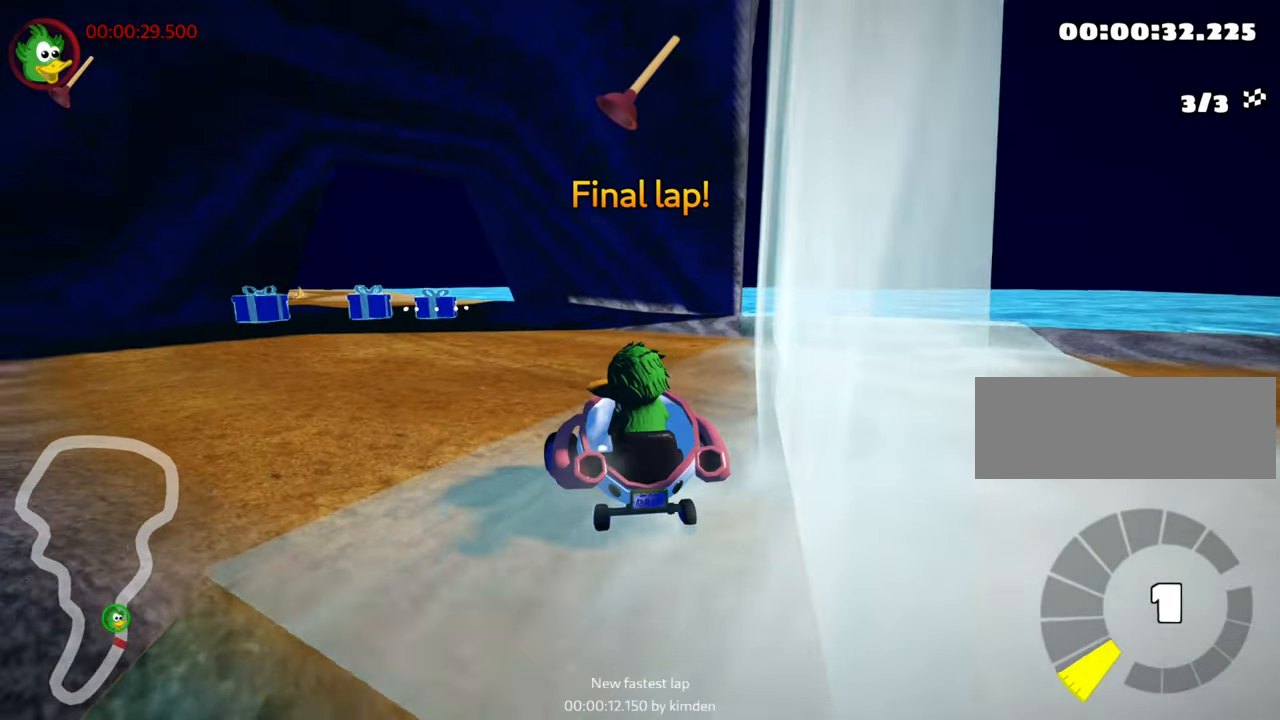
{"keys": ["up"], "events": [[367, "nitro", "up"], [484, "left", "up"]]}
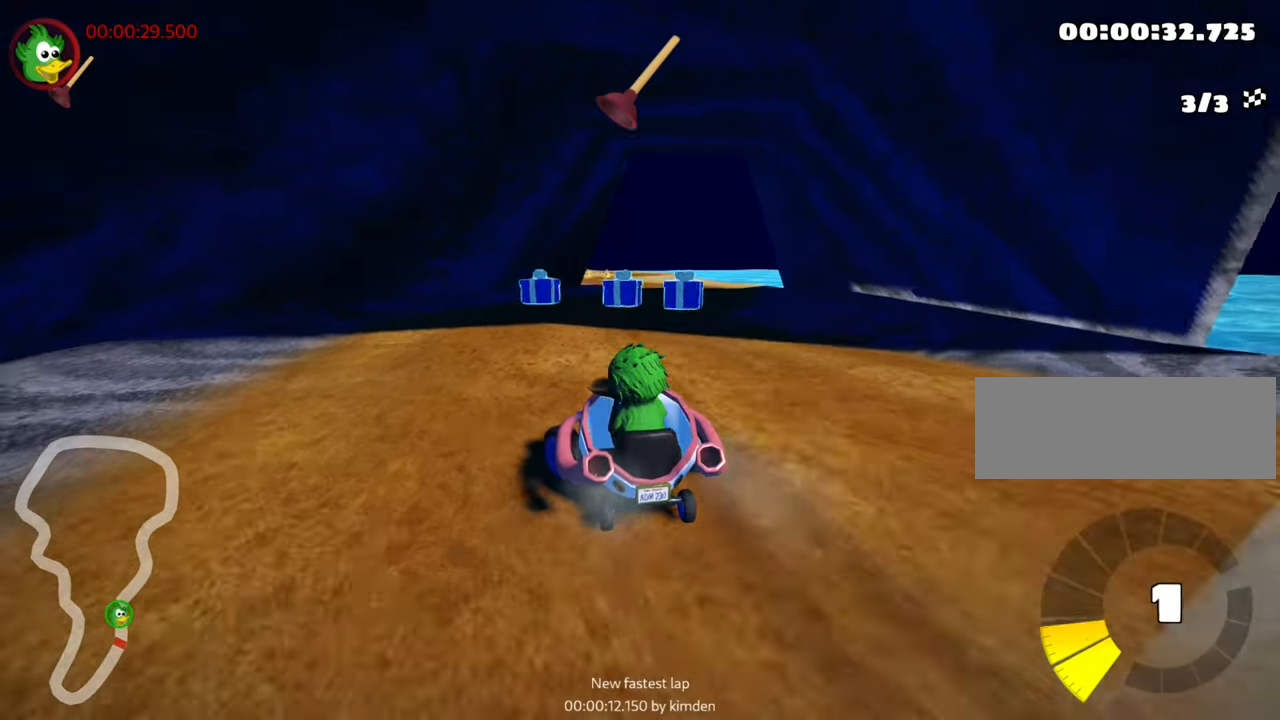
{"keys": ["left", "skid", "up"], "events": [[17, "skid", "down"], [34, "right", "down"], [117, "fire", "down"], [334, "fire", "up"], [350, "right", "up"], [367, "left", "down"]]}
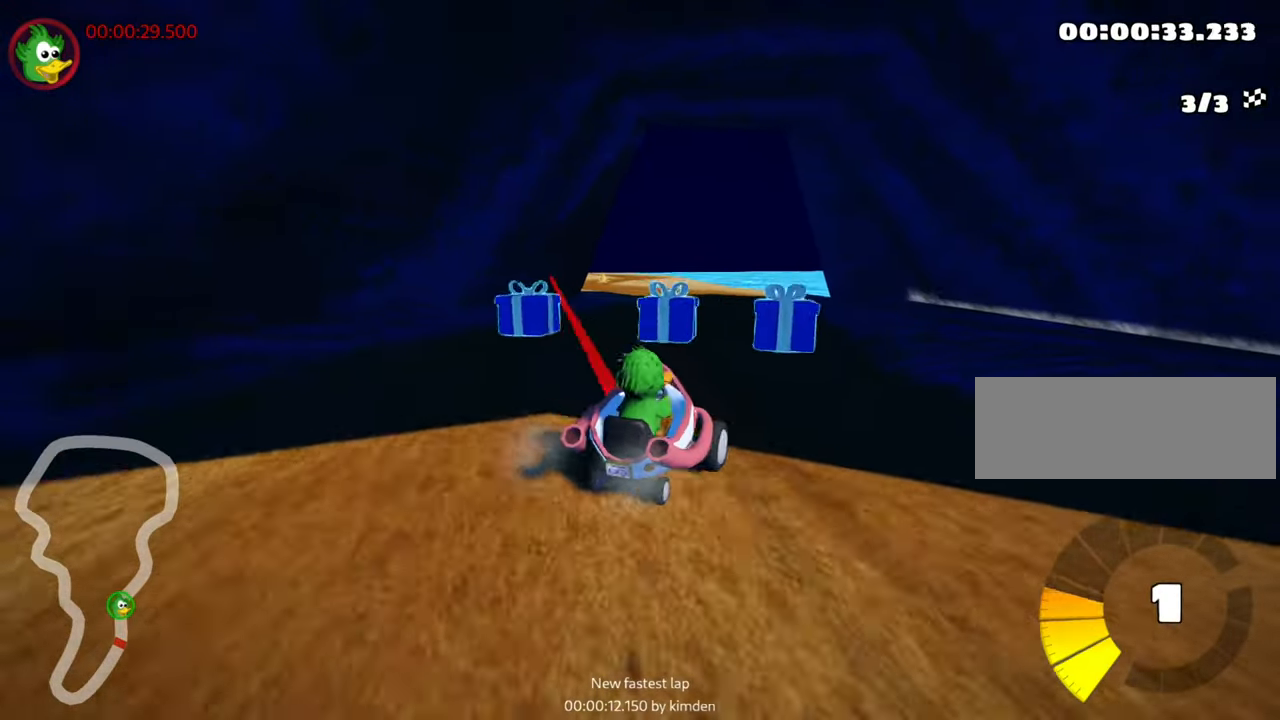
{"keys": ["left", "skid", "up"], "events": []}
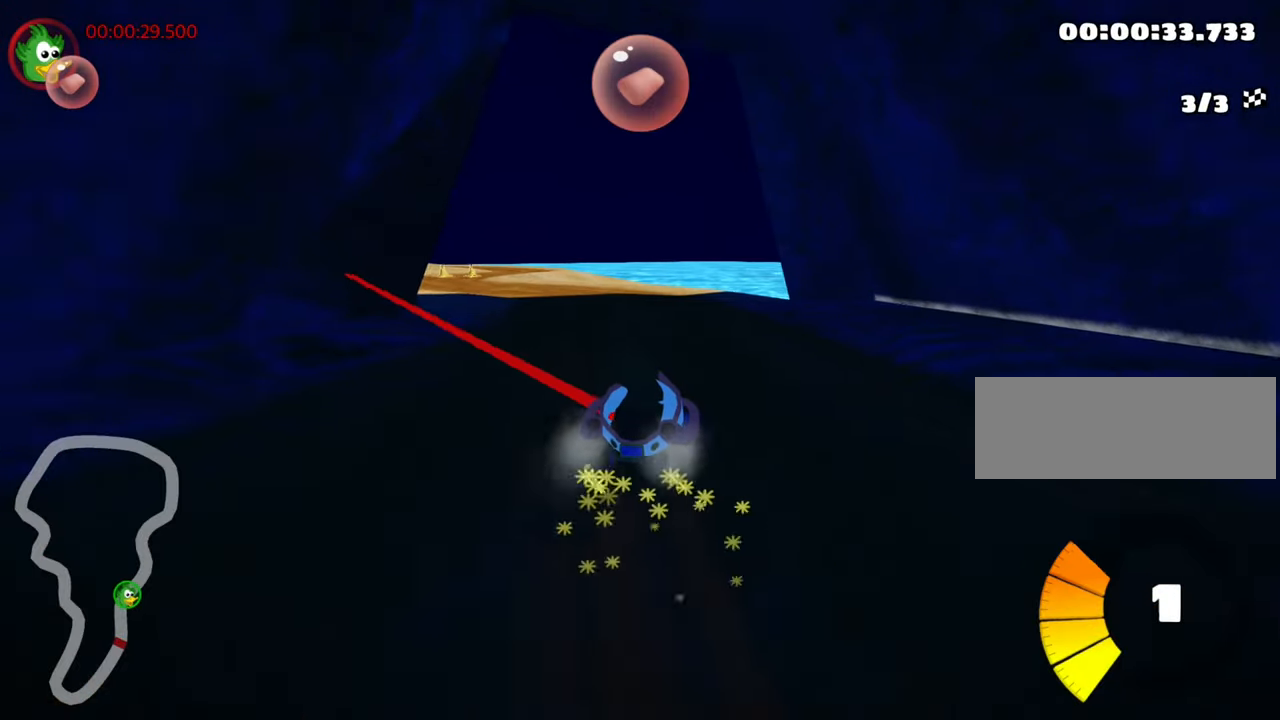
{"keys": ["up"], "events": [[84, "nitro", "down"], [100, "skid", "up"], [350, "nitro", "up"], [500, "left", "up"]]}
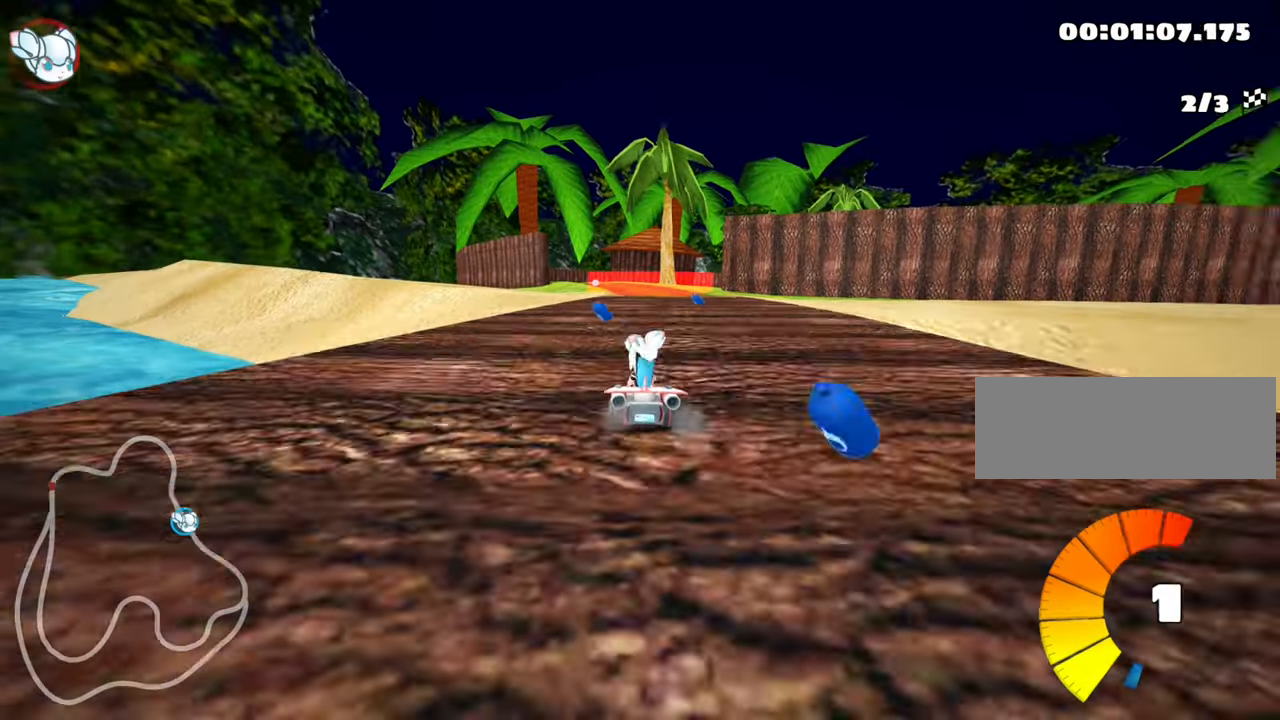
{"keys": ["up"], "events": [[100, "right", "down"], [100, "skid", "down"], [250, "skid", "up"], [500, "right", "up"]]}